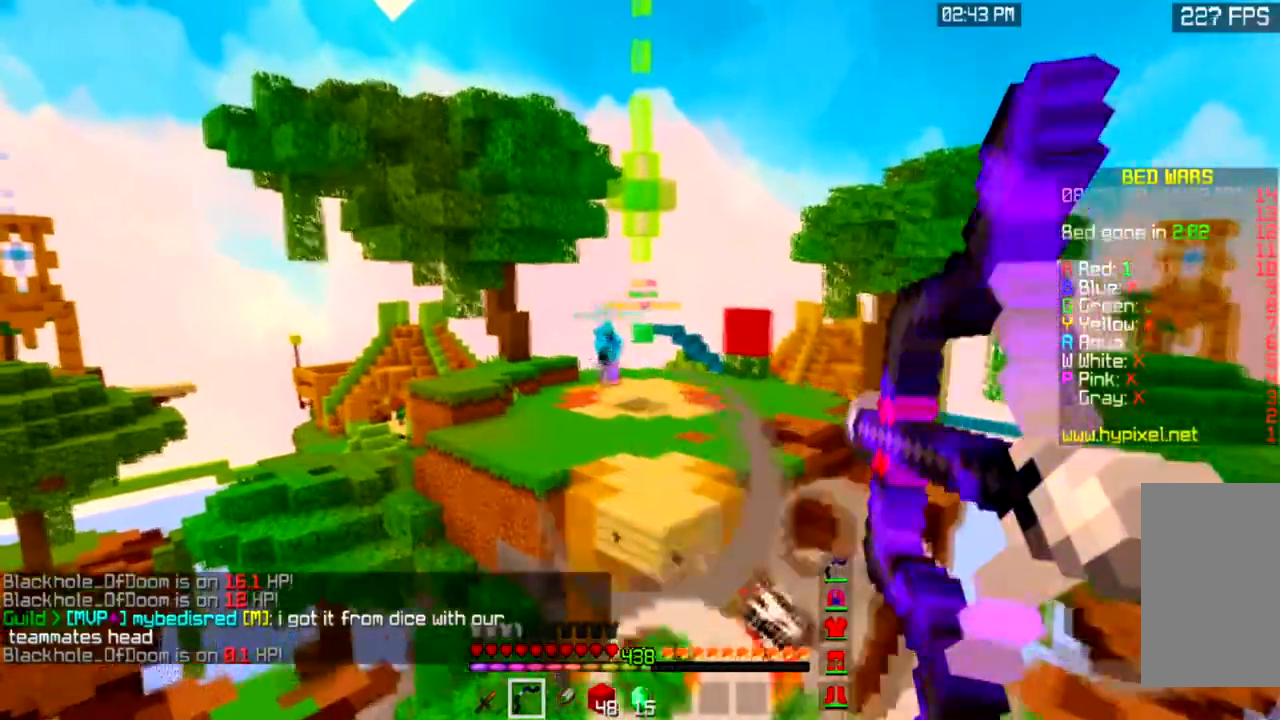
Gameplay with keyboard and mouse; each line is a JSON object with the keys and mouse buttons held at the frame after it. "events" lists presses ("down") and releases ("up") of "a", "d", "s", "space", "w", "mouse_left" and "mouse_right" between this image and that frame as [ms after this image, input, new state], when the widget could be followed in between. "mouse_left", "mouse_right" = the "left", "right" buttons of the "mouse" list. No other keys are recorded. Fast repeated clicks can show as one long hold. Mouse movement is not recorded.
{"keys": [], "mouse": ["left", "right"], "events": [[100, "a", "up"], [167, "d", "down"], [267, "mouse_left", "up"], [334, "mouse_left", "down"], [434, "d", "up"], [434, "s", "up"]]}
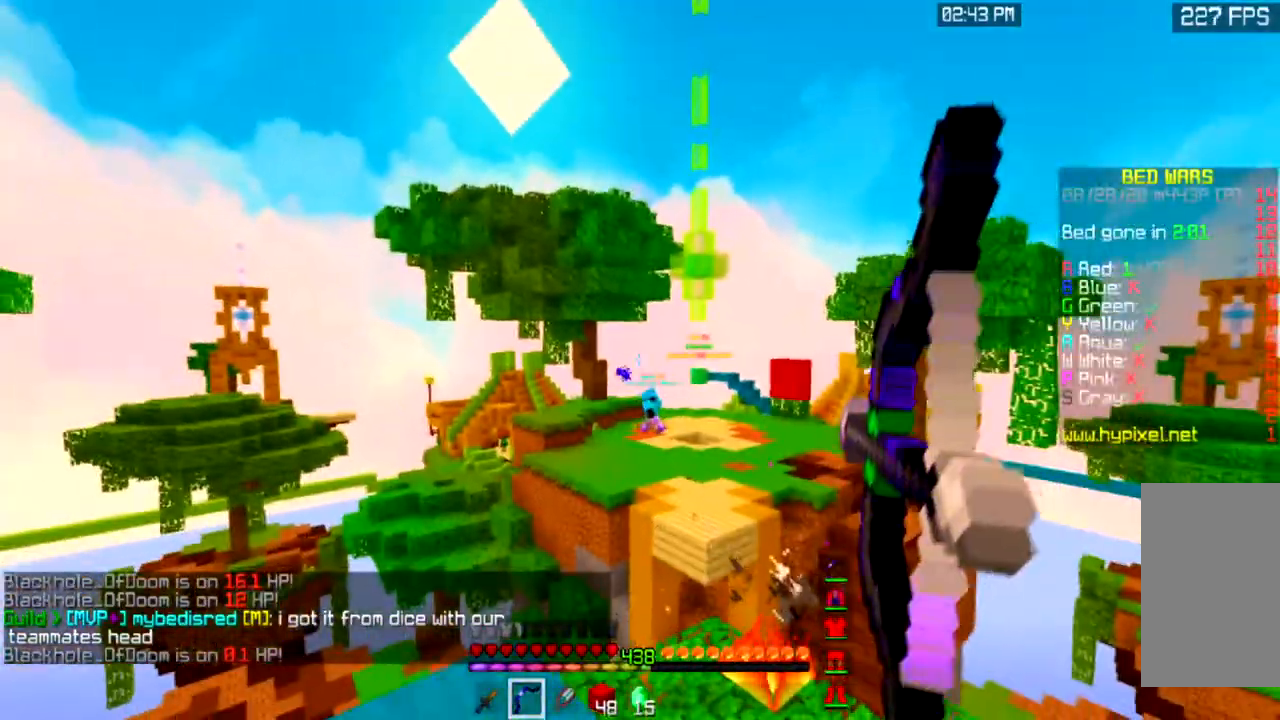
{"keys": [], "mouse": ["left", "right"], "events": []}
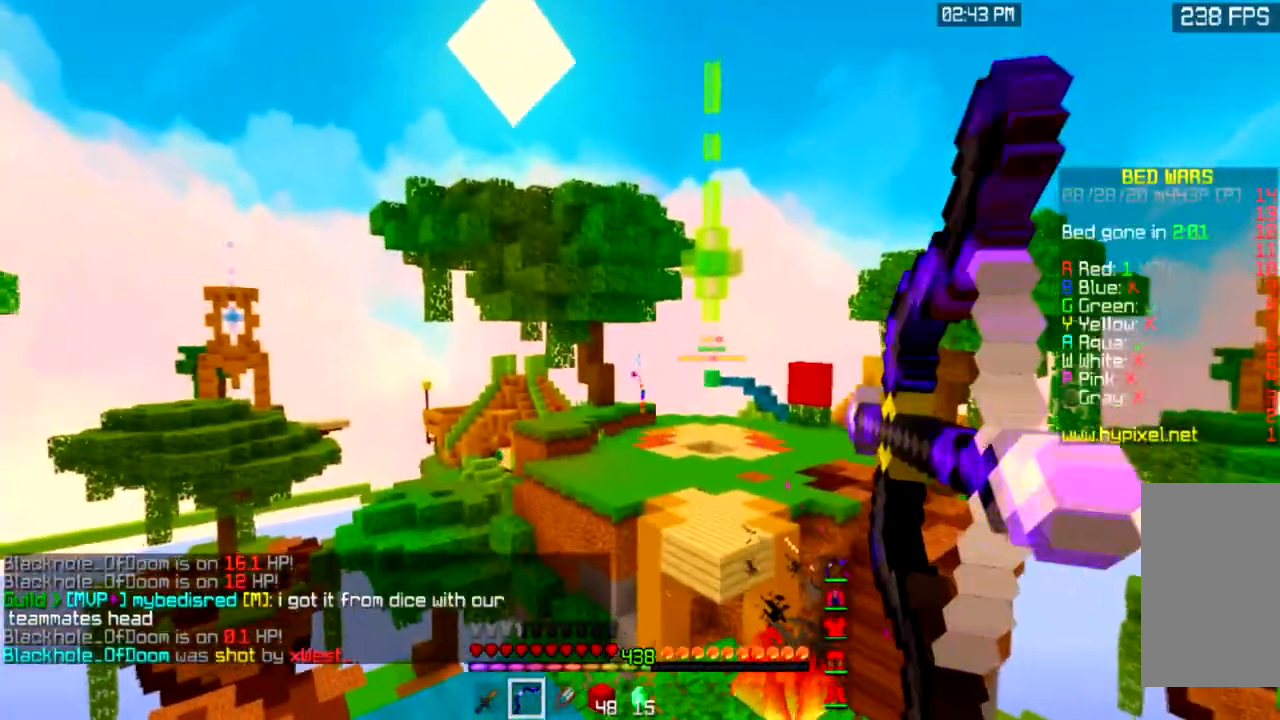
{"keys": ["w"], "mouse": [], "events": [[267, "w", "down"], [501, "mouse_left", "up"], [501, "mouse_right", "up"]]}
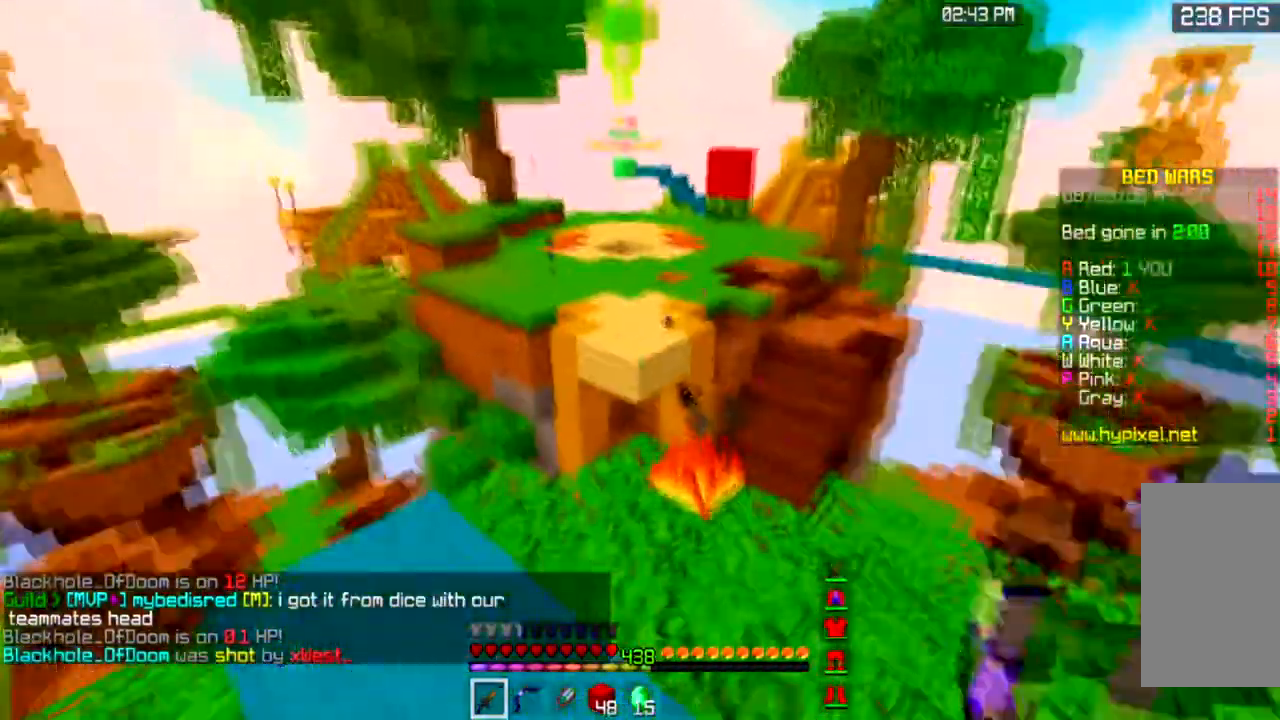
{"keys": ["w"], "mouse": [], "events": []}
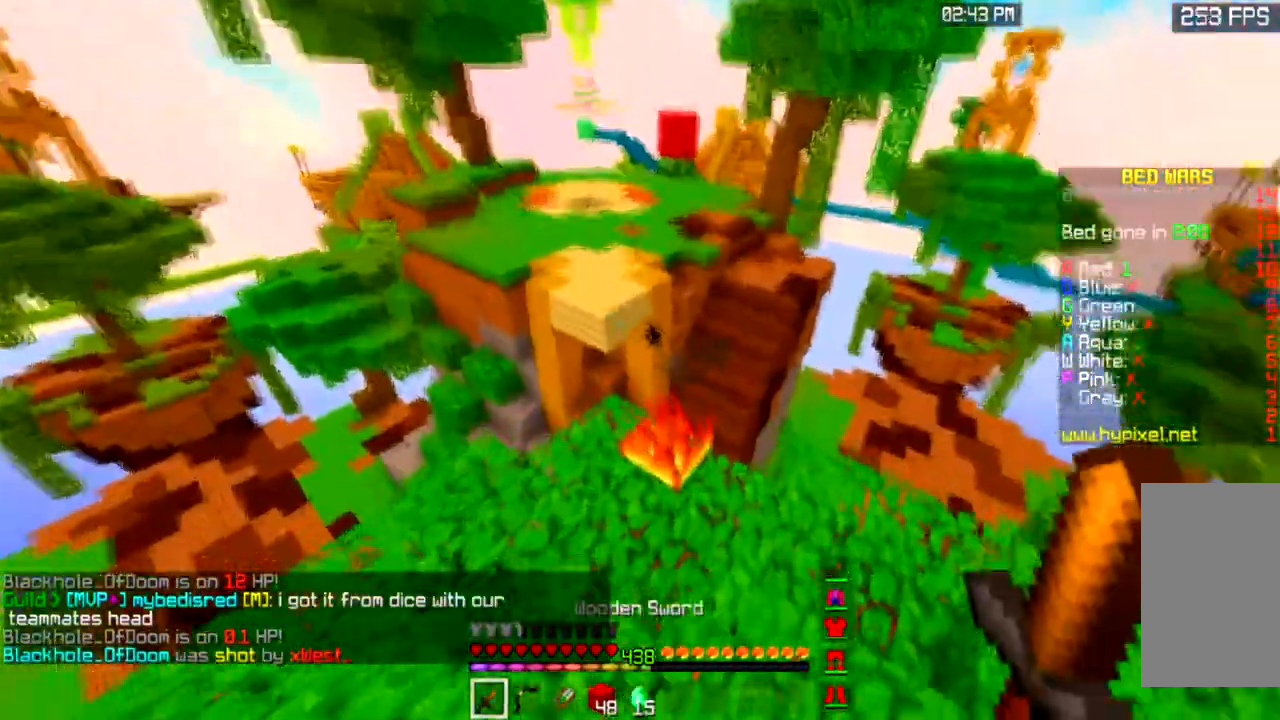
{"keys": ["a", "w"], "mouse": ["left"], "events": [[234, "mouse_left", "down"], [334, "a", "down"]]}
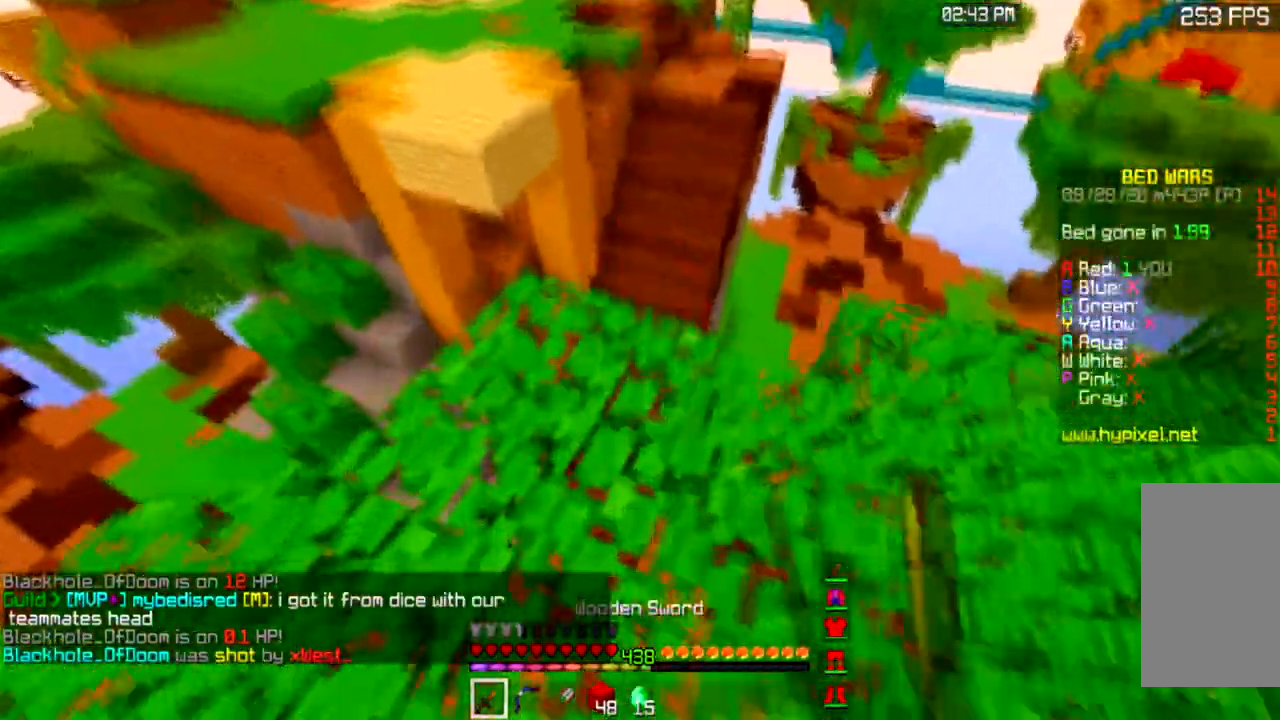
{"keys": ["w"], "mouse": [], "events": [[133, "mouse_left", "up"], [334, "a", "up"]]}
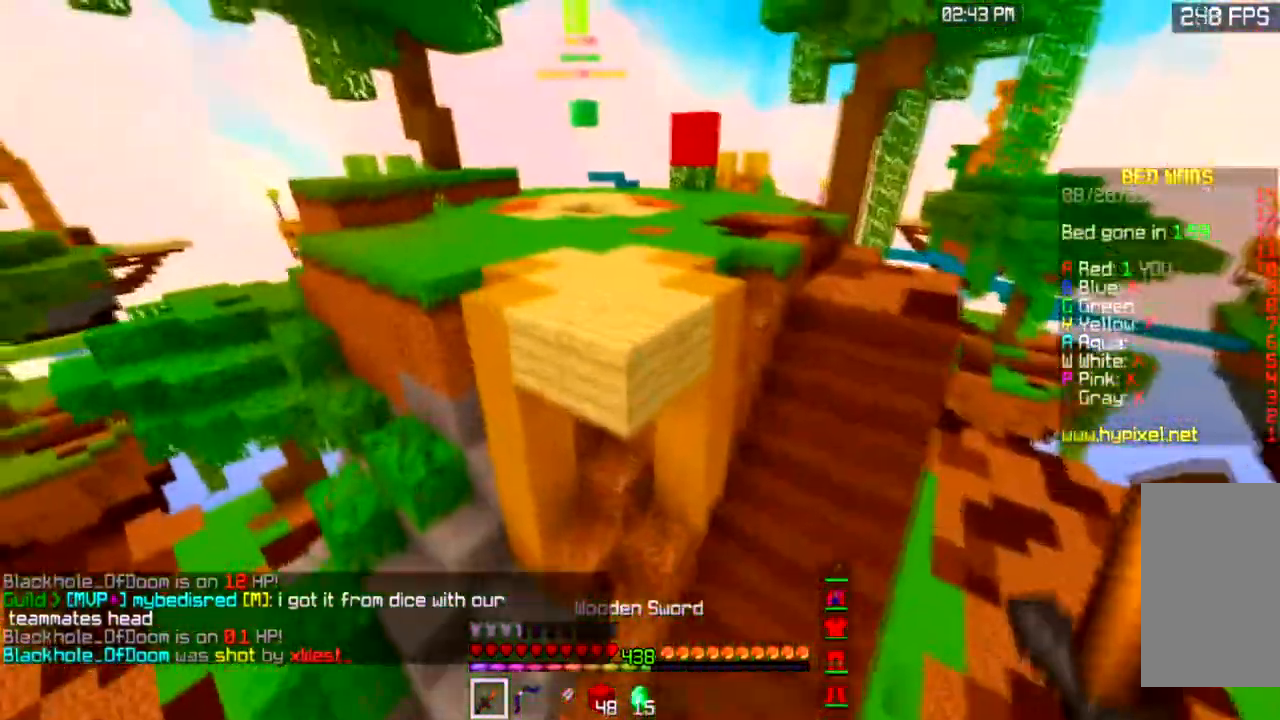
{"keys": ["space", "w"], "mouse": [], "events": [[100, "space", "down"]]}
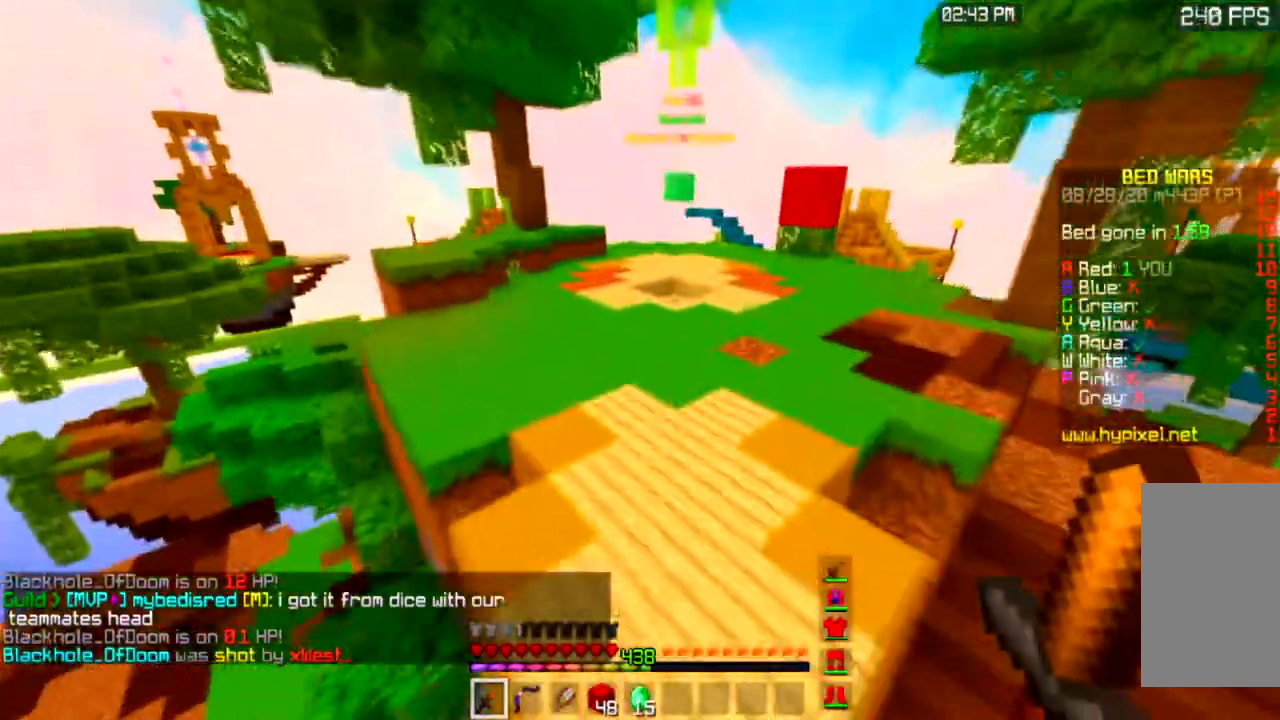
{"keys": ["space", "w"], "mouse": [], "events": []}
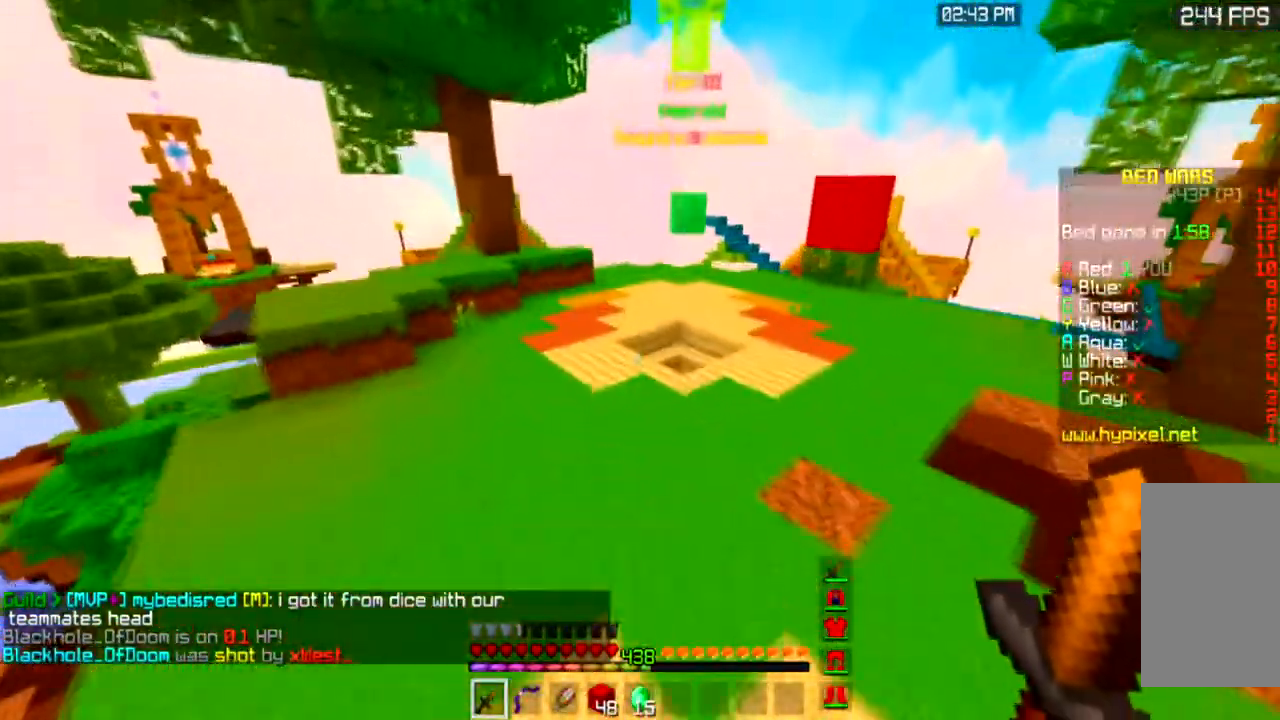
{"keys": [], "mouse": [], "events": [[401, "space", "up"], [401, "w", "up"]]}
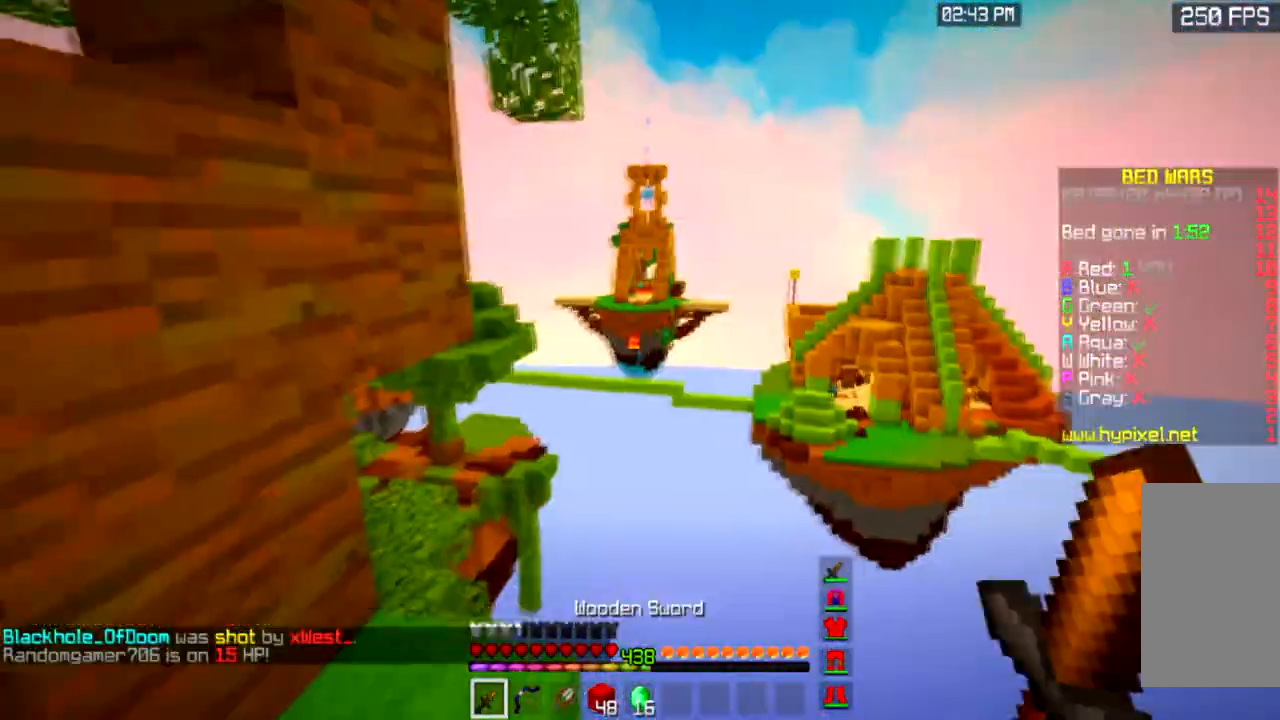
{"keys": [], "mouse": [], "events": []}
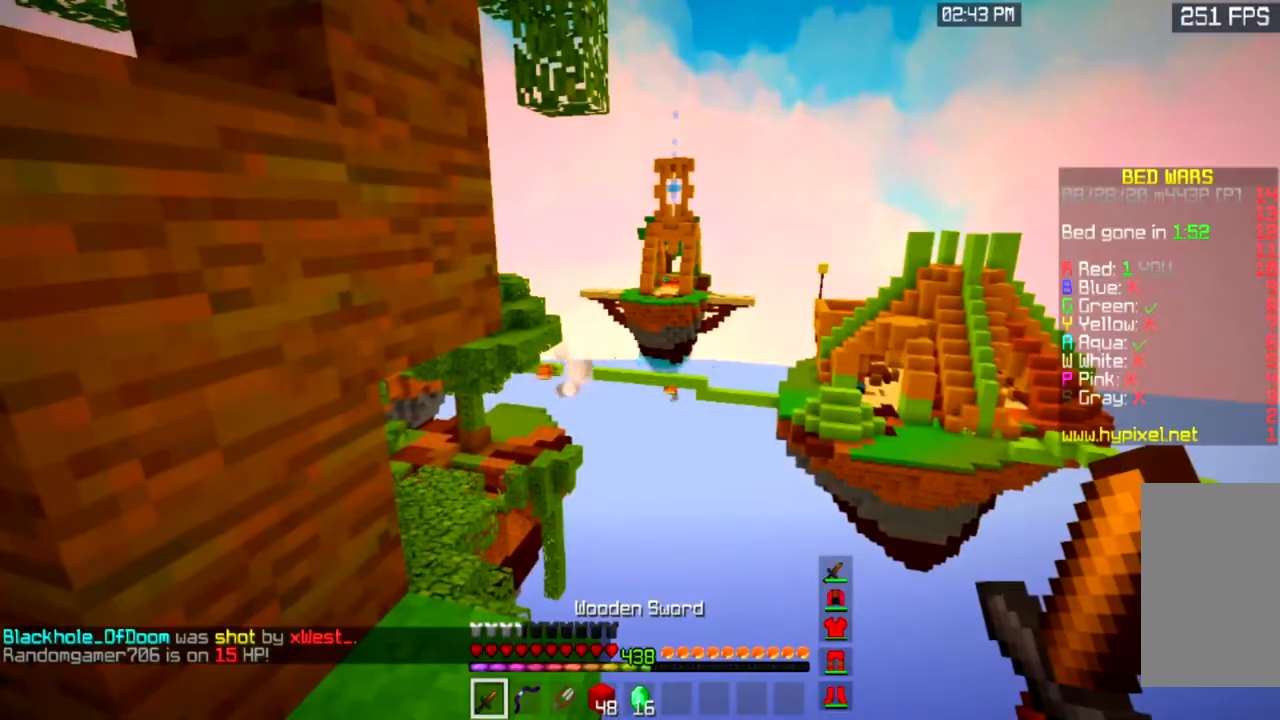
{"keys": ["a", "w"], "mouse": [], "events": [[267, "w", "down"], [301, "a", "down"]]}
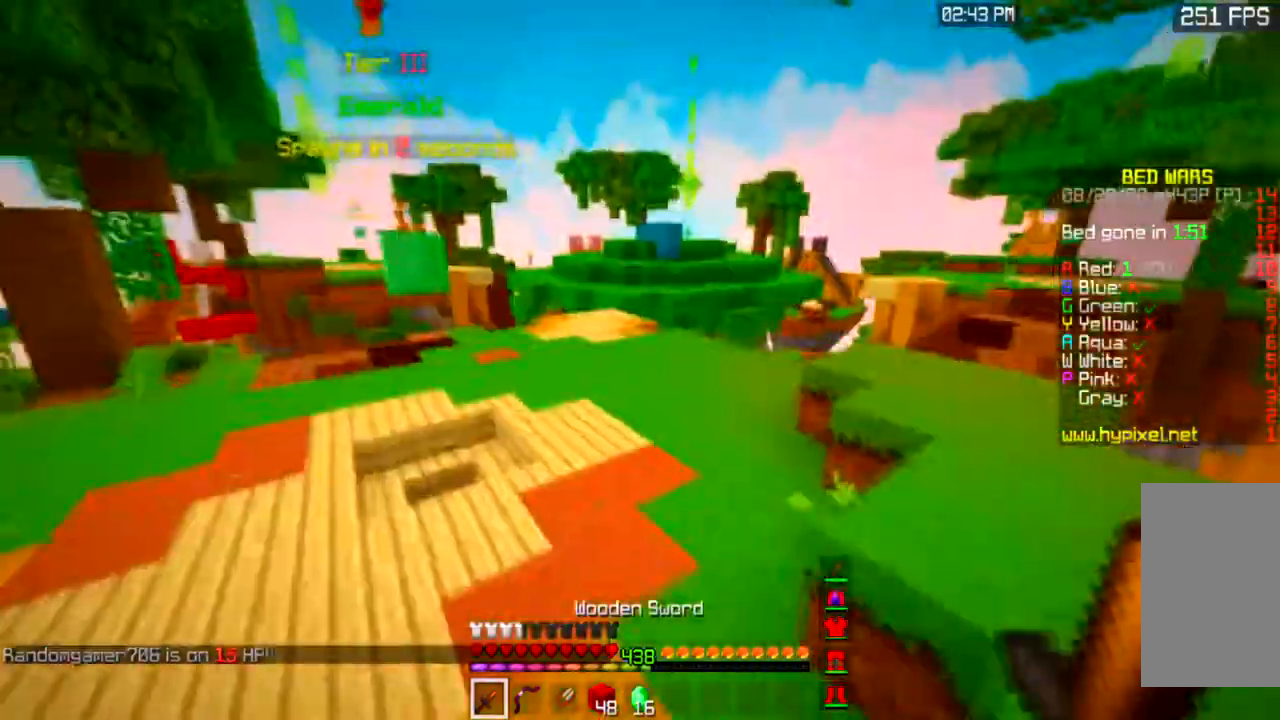
{"keys": ["space", "w"], "mouse": [], "events": [[33, "space", "down"], [67, "a", "up"]]}
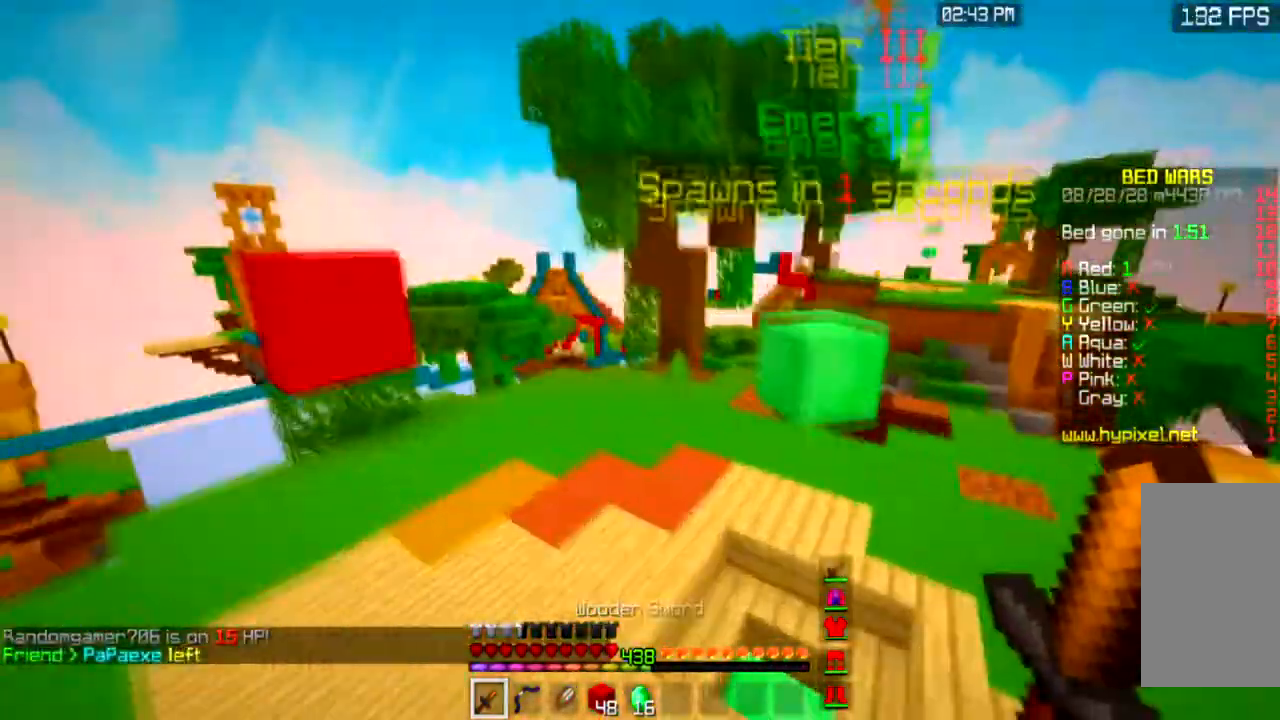
{"keys": ["d", "space", "w"], "mouse": [], "events": [[100, "d", "down"]]}
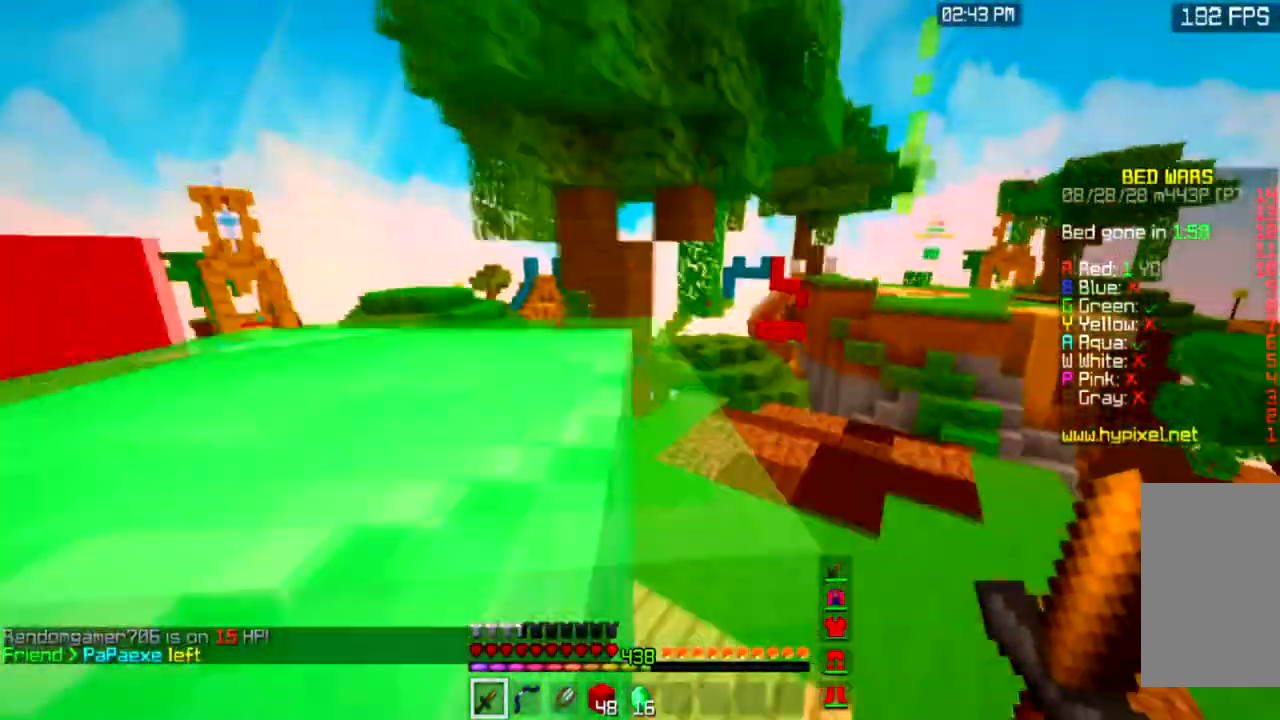
{"keys": ["d", "w"], "mouse": [], "events": [[100, "space", "up"]]}
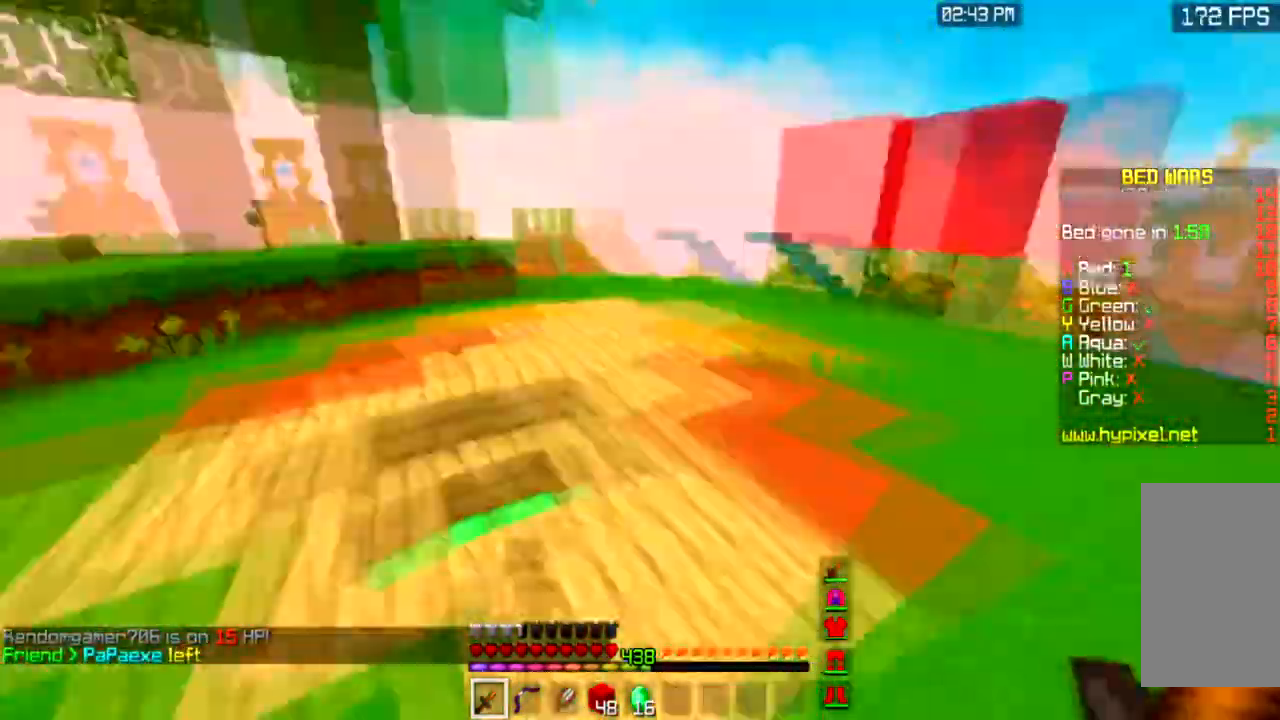
{"keys": ["a", "w"], "mouse": [], "events": [[34, "a", "down"], [34, "d", "up"]]}
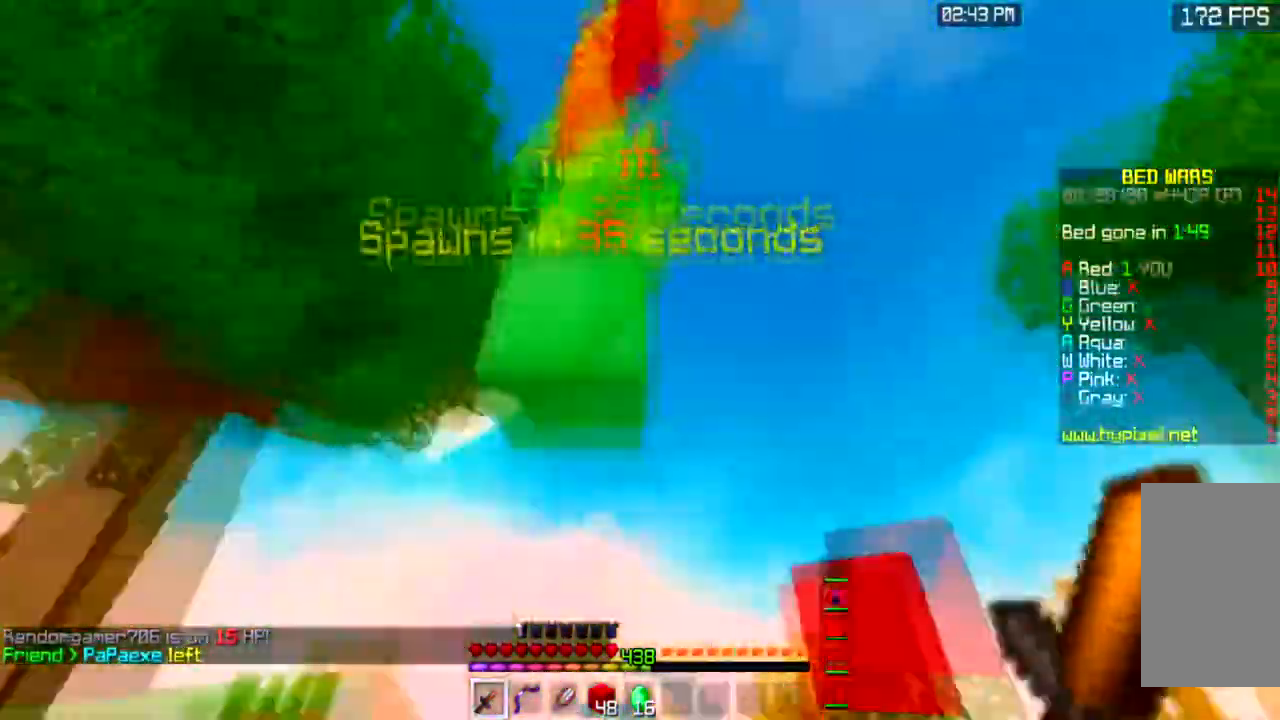
{"keys": ["w"], "mouse": [], "events": [[33, "w", "up"], [167, "s", "down"], [367, "s", "up"], [367, "w", "down"], [400, "a", "up"]]}
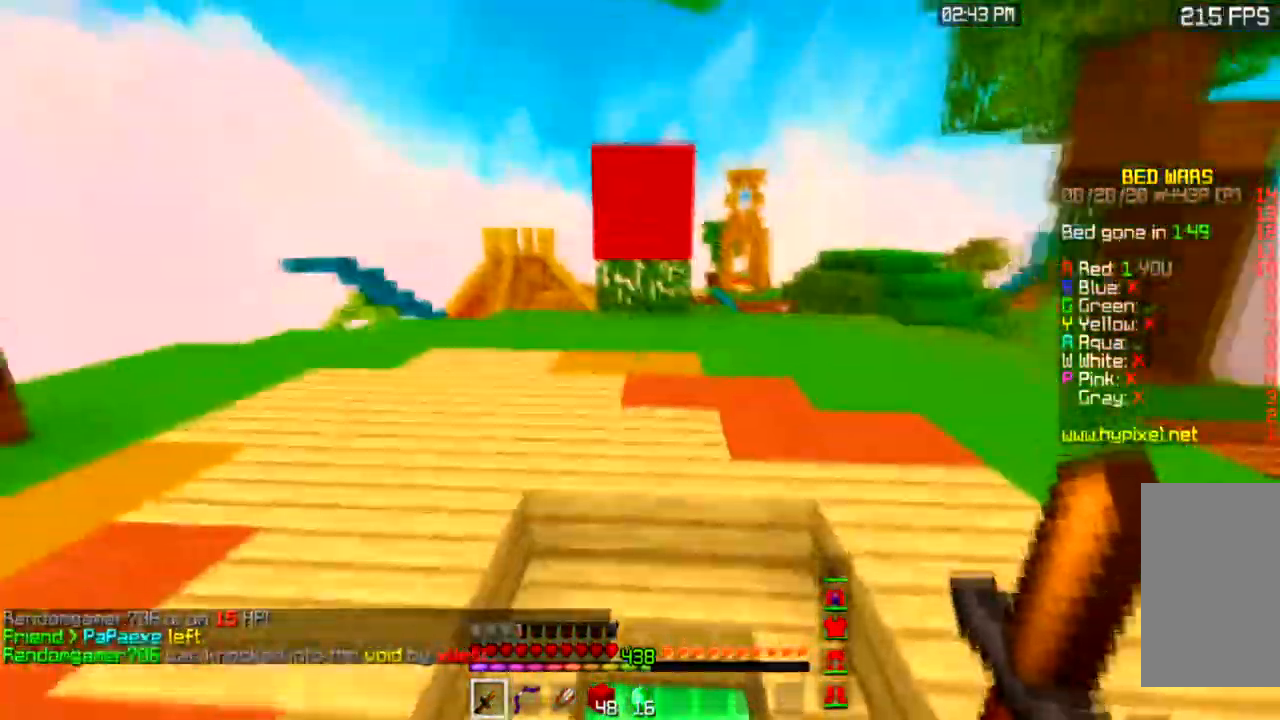
{"keys": ["w"], "mouse": [], "events": []}
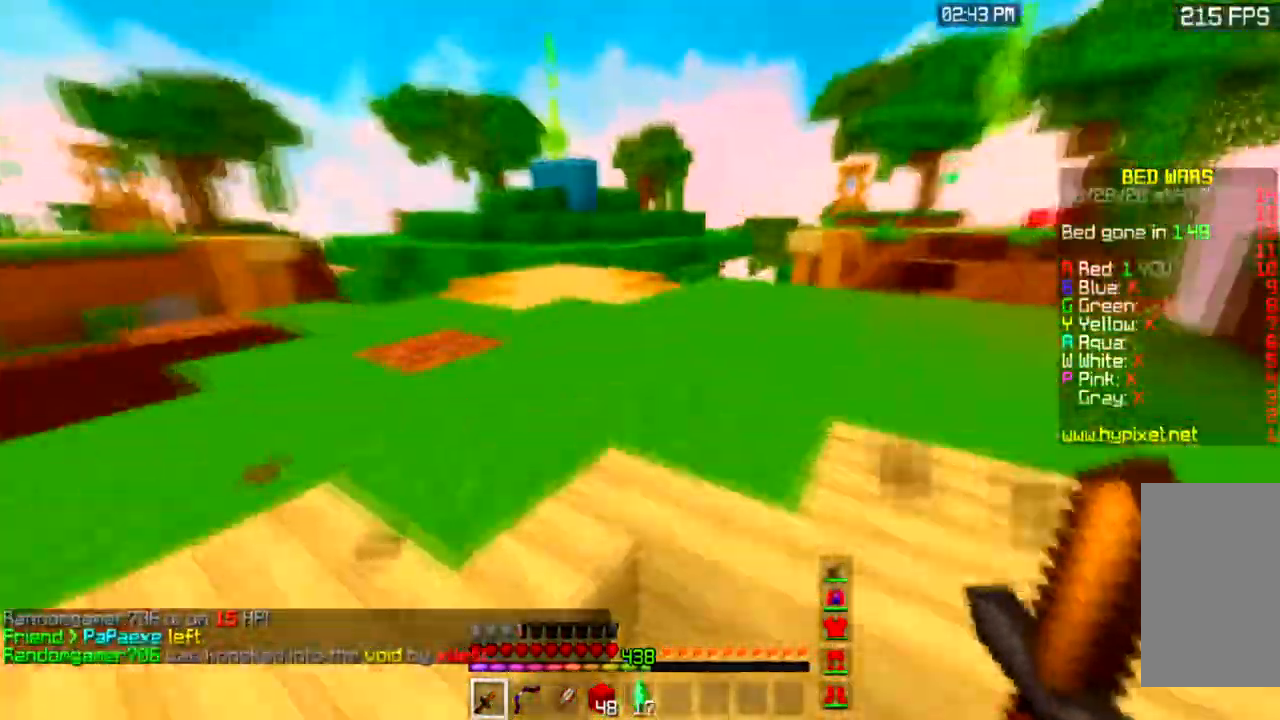
{"keys": ["w"], "mouse": [], "events": [[67, "space", "down"], [200, "space", "up"]]}
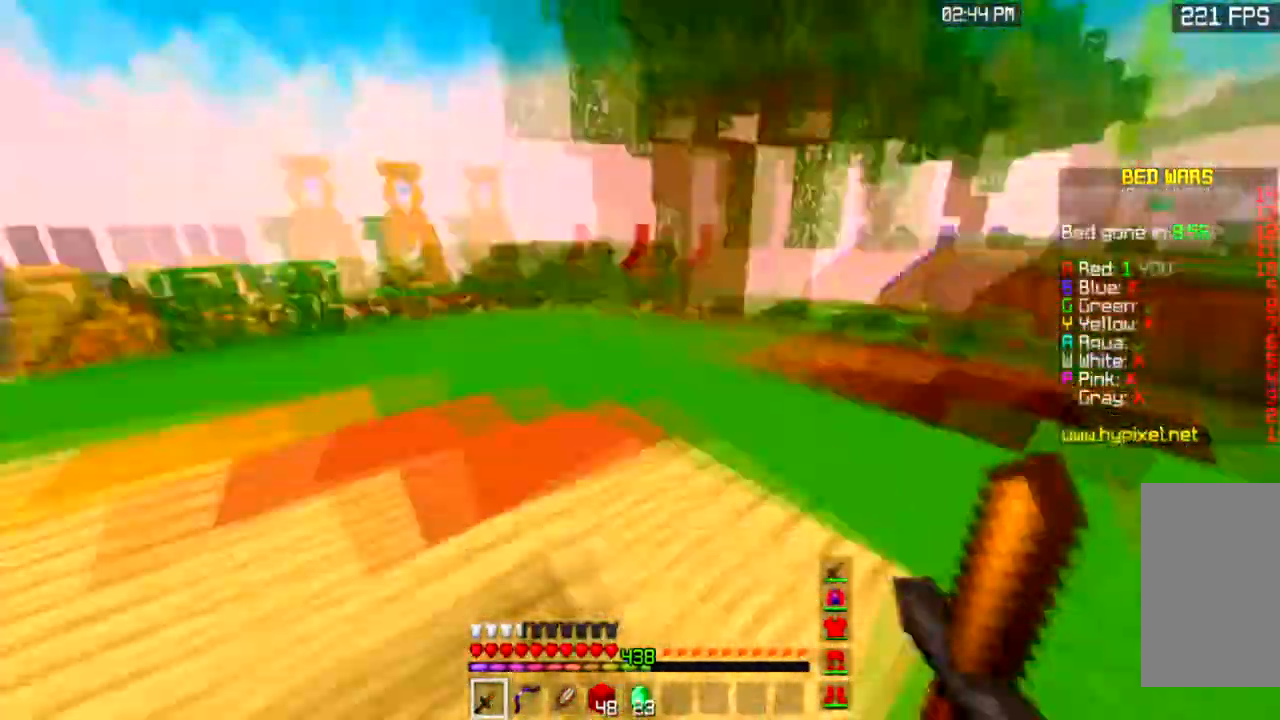
{"keys": ["space", "w"], "mouse": [], "events": [[334, "space", "down"]]}
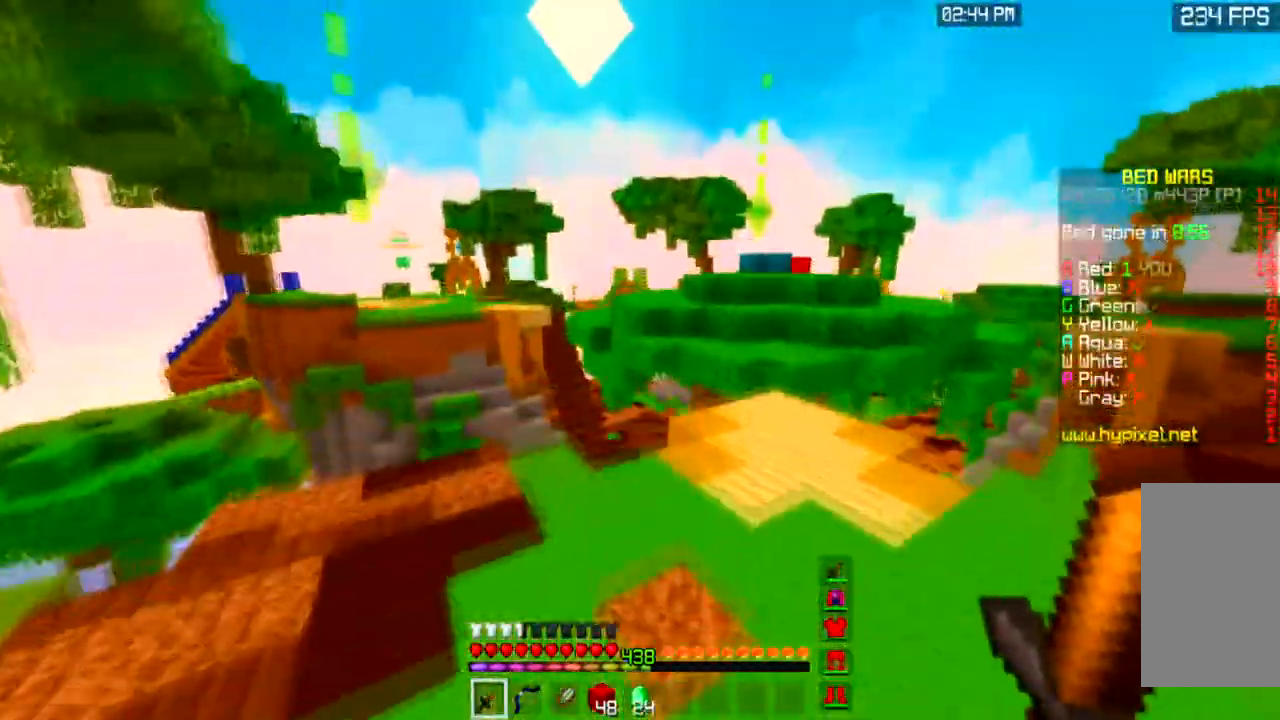
{"keys": ["space", "w"], "mouse": [], "events": []}
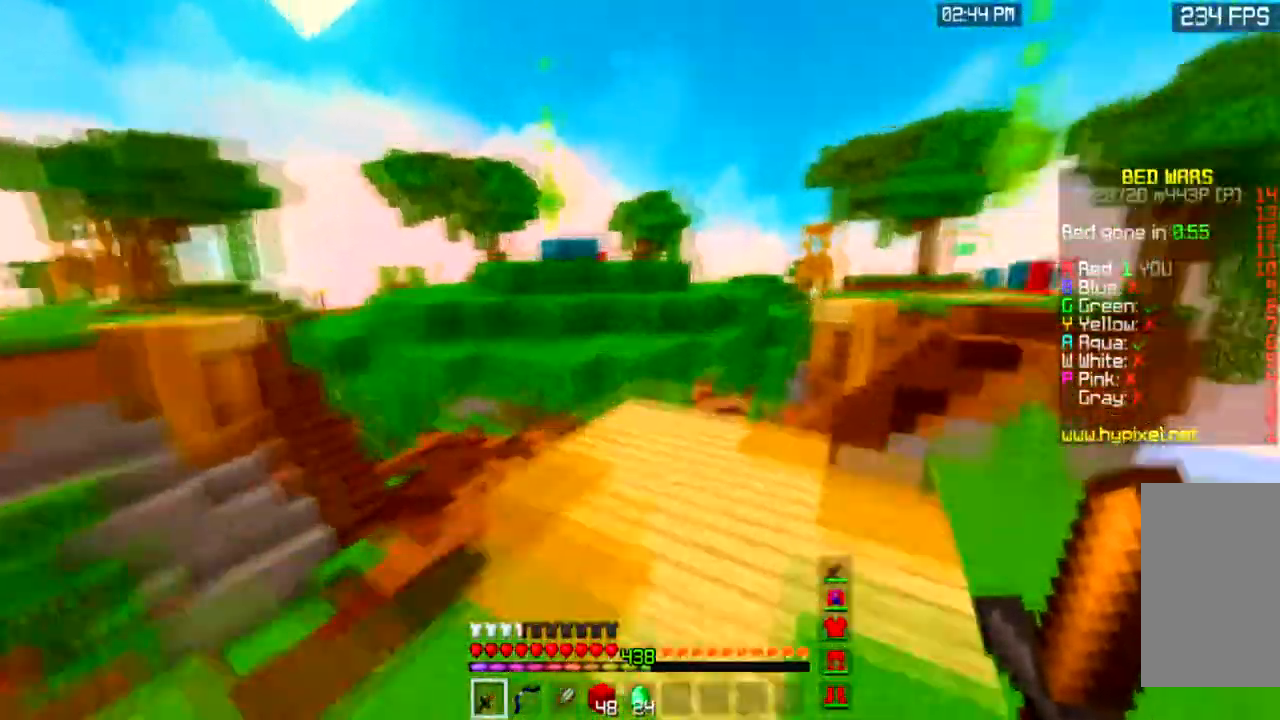
{"keys": ["w"], "mouse": [], "events": [[367, "space", "up"]]}
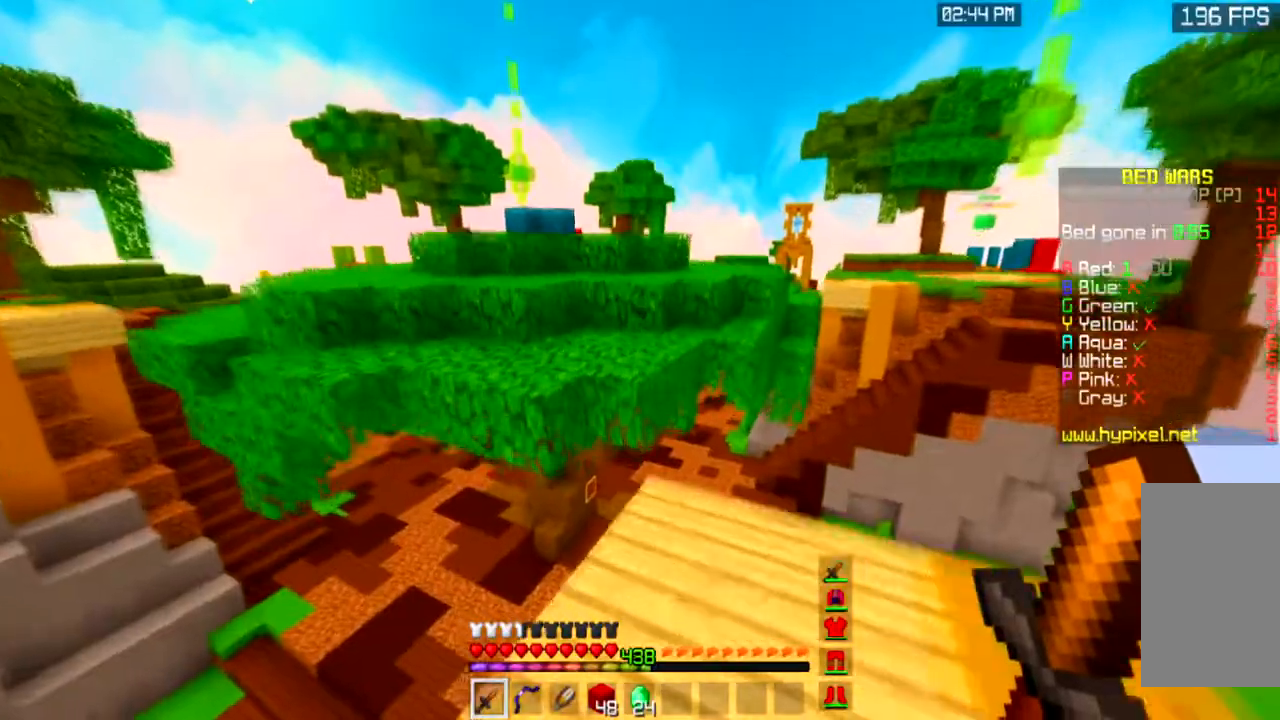
{"keys": ["a", "space", "w"], "mouse": [], "events": [[333, "a", "down"], [333, "space", "down"]]}
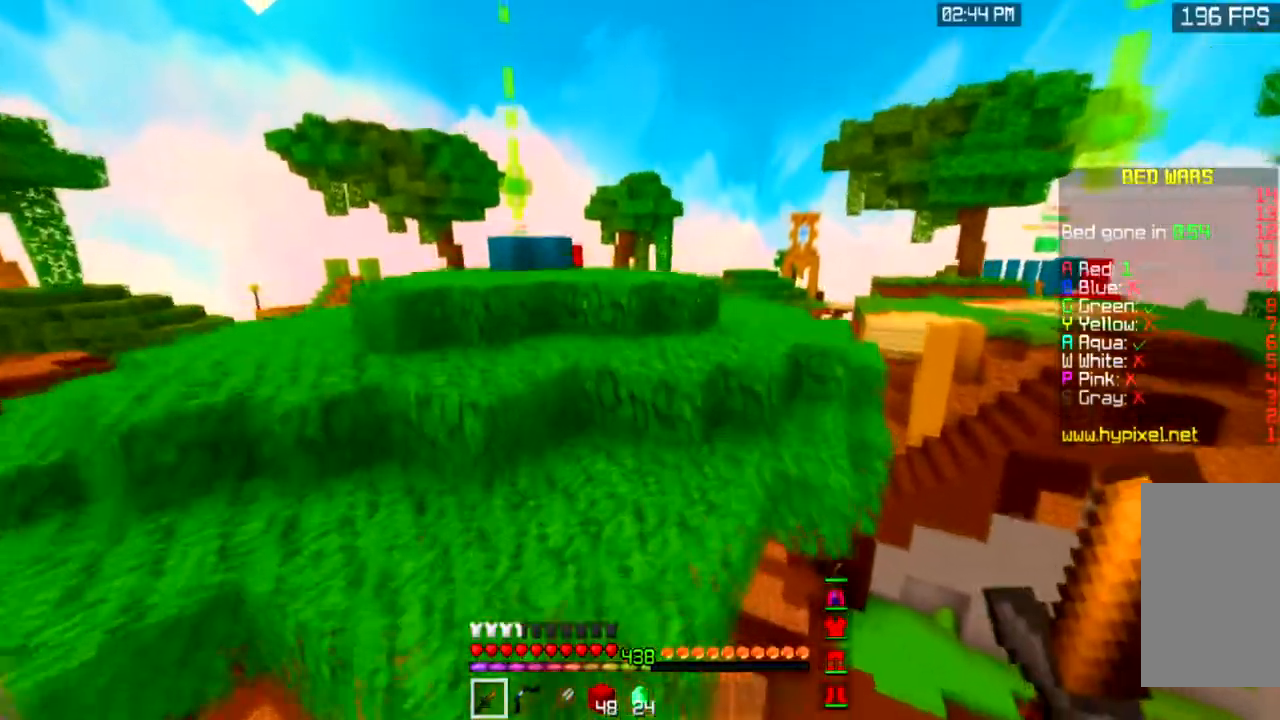
{"keys": ["a", "space", "w"], "mouse": [], "events": [[100, "space", "up"], [434, "space", "down"]]}
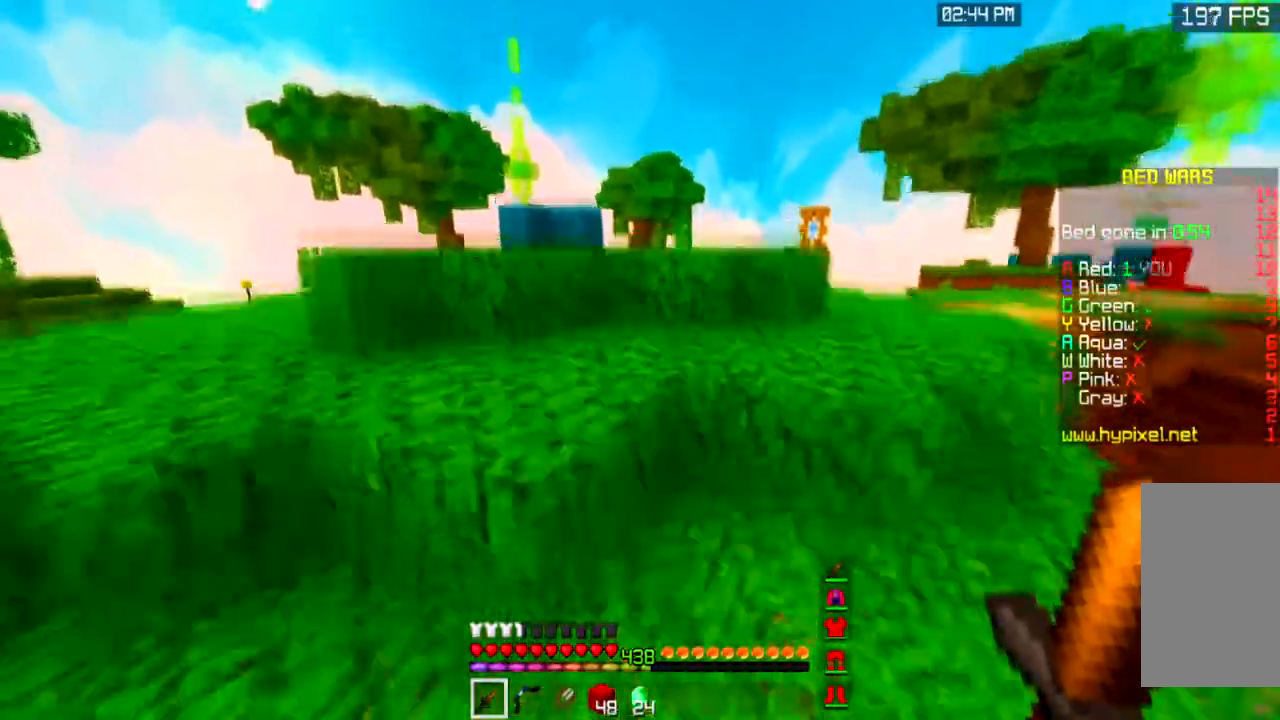
{"keys": ["a", "space", "w"], "mouse": [], "events": [[201, "space", "up"], [368, "space", "down"]]}
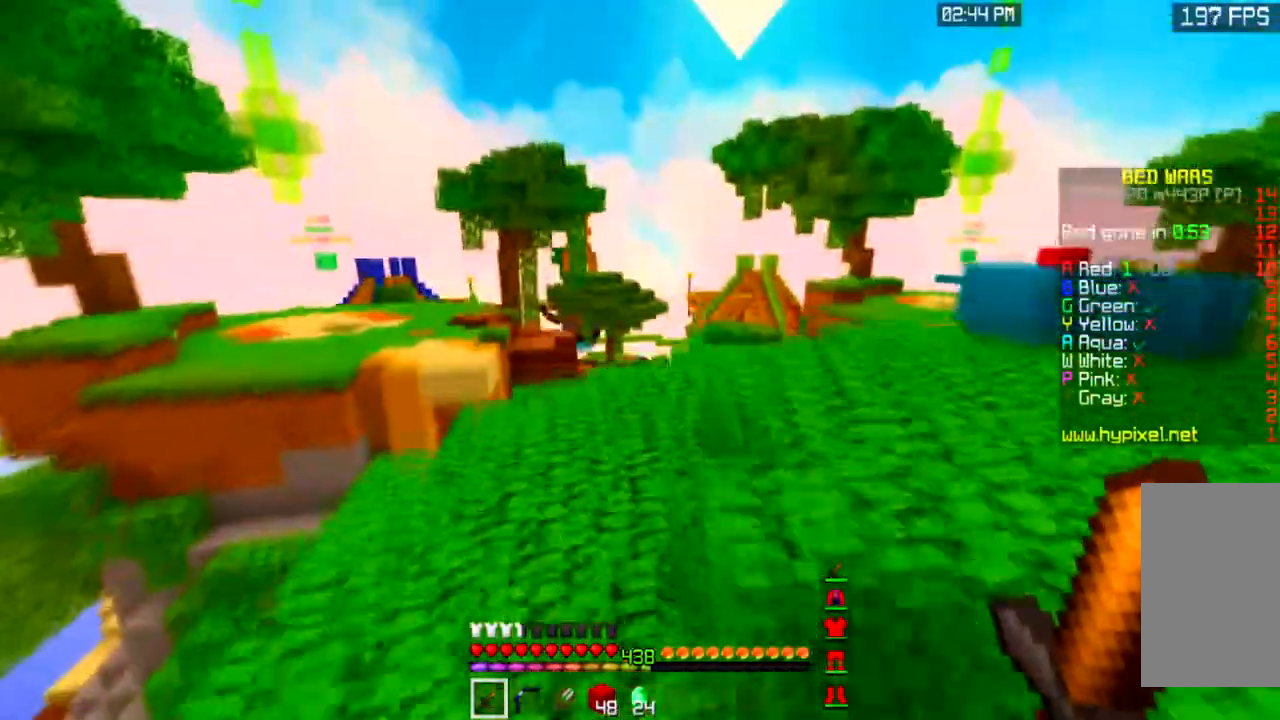
{"keys": ["space", "w"], "mouse": [], "events": [[167, "space", "up"], [300, "a", "up"], [400, "space", "down"]]}
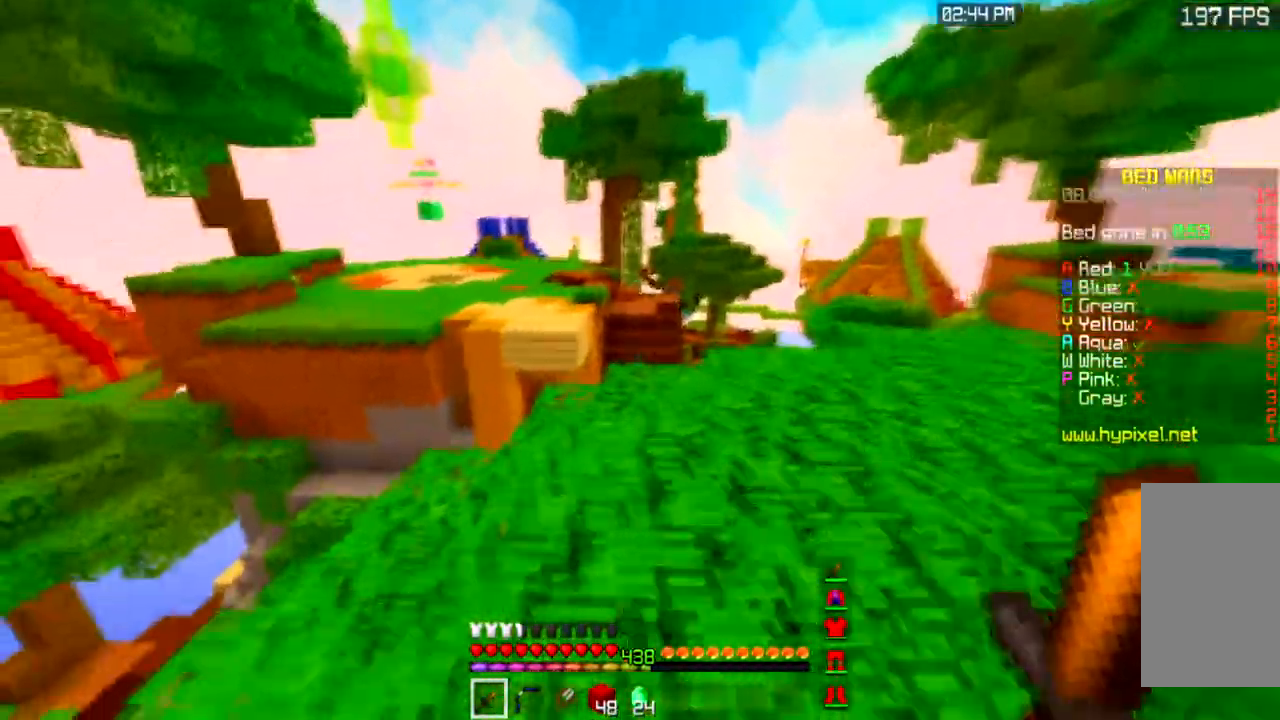
{"keys": ["w"], "mouse": [], "events": [[233, "space", "up"]]}
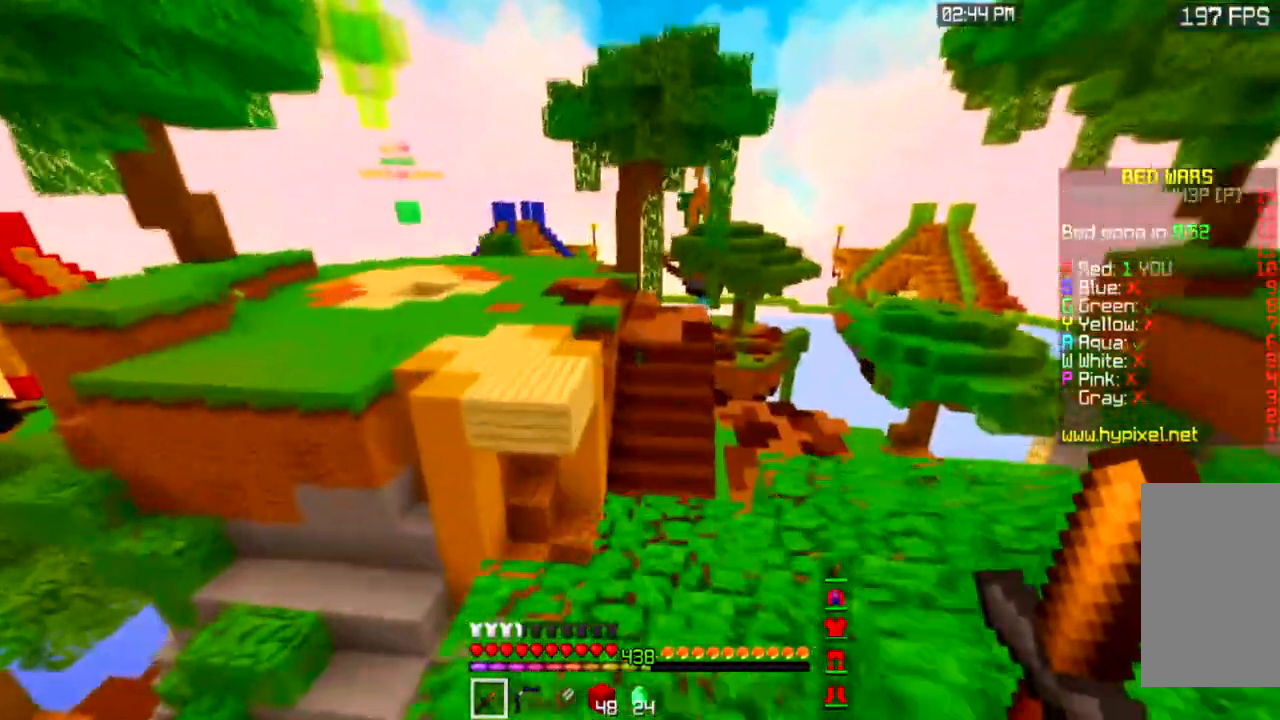
{"keys": ["w"], "mouse": [], "events": []}
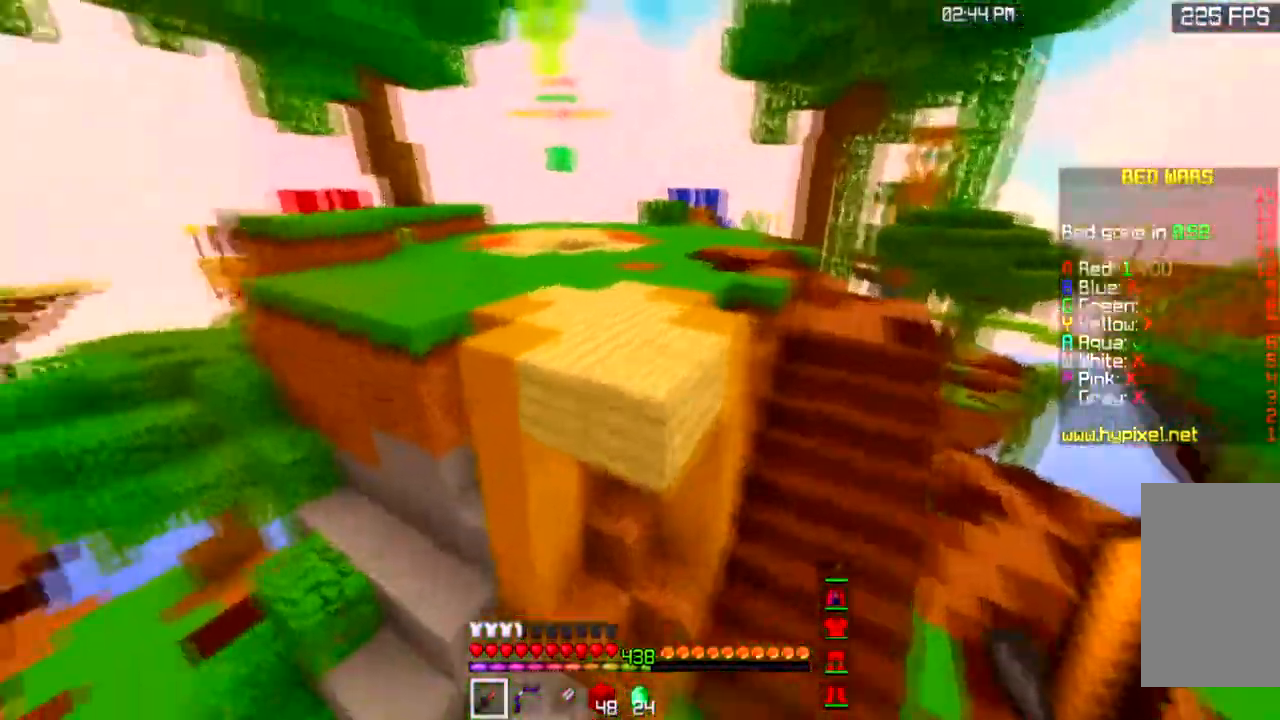
{"keys": ["space", "w"], "mouse": [], "events": [[67, "space", "down"]]}
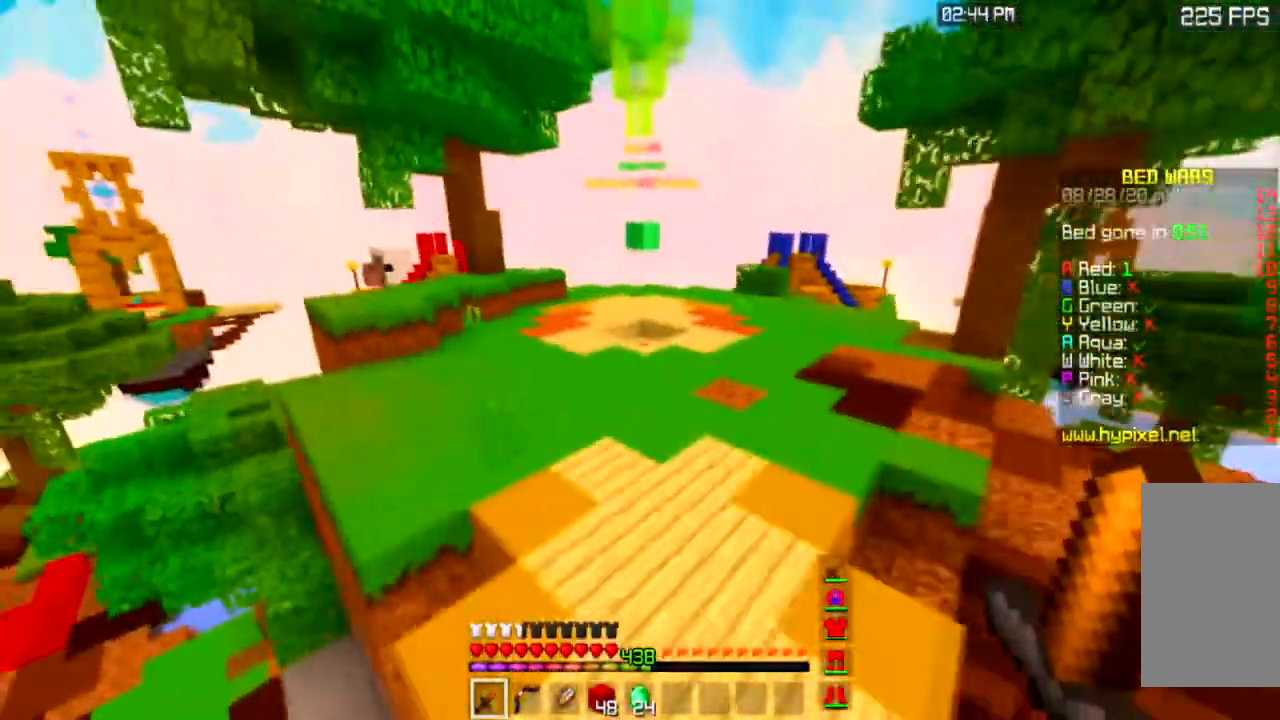
{"keys": ["space", "w"], "mouse": [], "events": []}
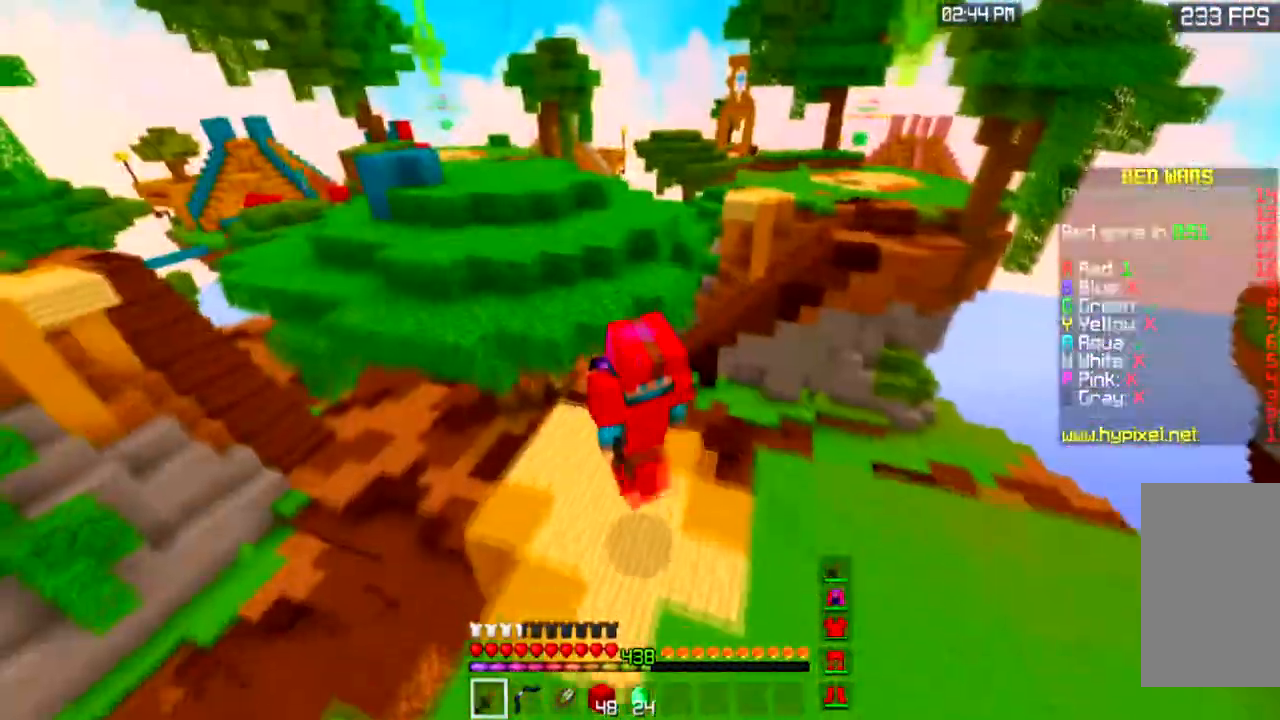
{"keys": ["w"], "mouse": [], "events": [[500, "space", "up"]]}